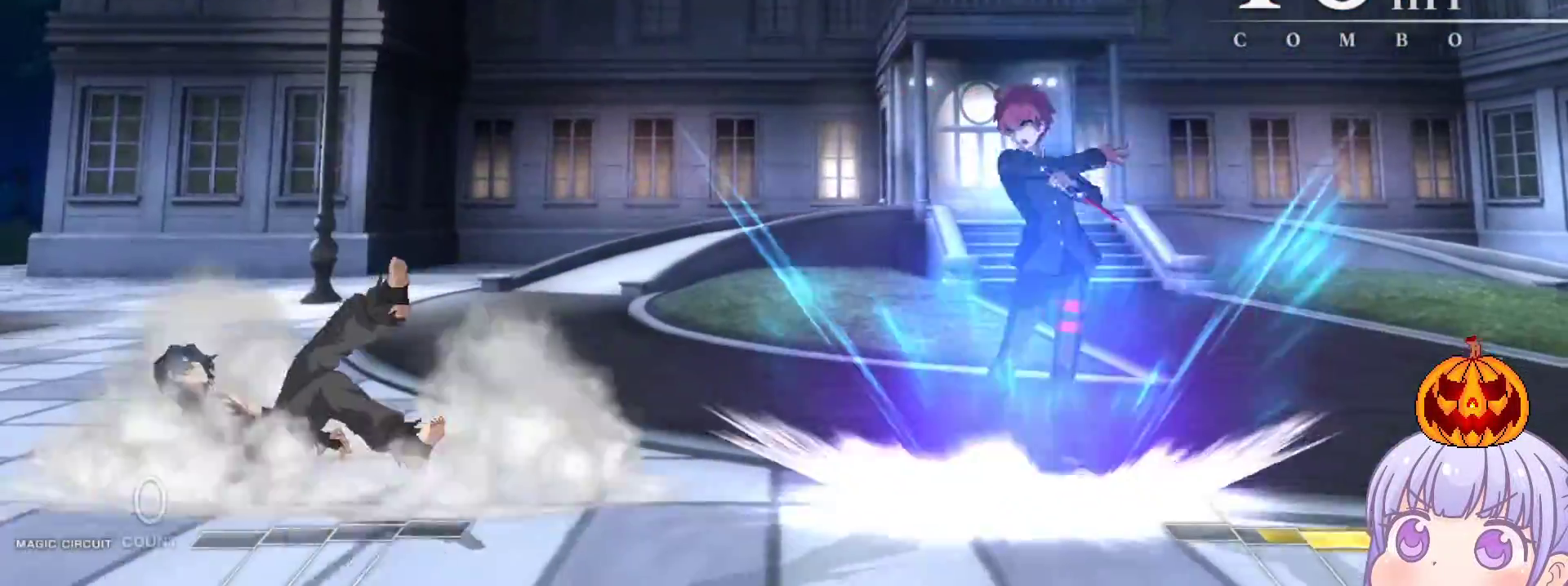
Gameplay with a controller (arcade stick); each line is a JSON object with the inputs held at the frame after it. "events" lists button and stick changes between this image and that frame as [ms after this image, input, new state], when the widget could be followed in between. Not read: L3 R3.
{"buttons": ["SQUARE", "TRIANGLE"], "left_stick": "down", "events": []}
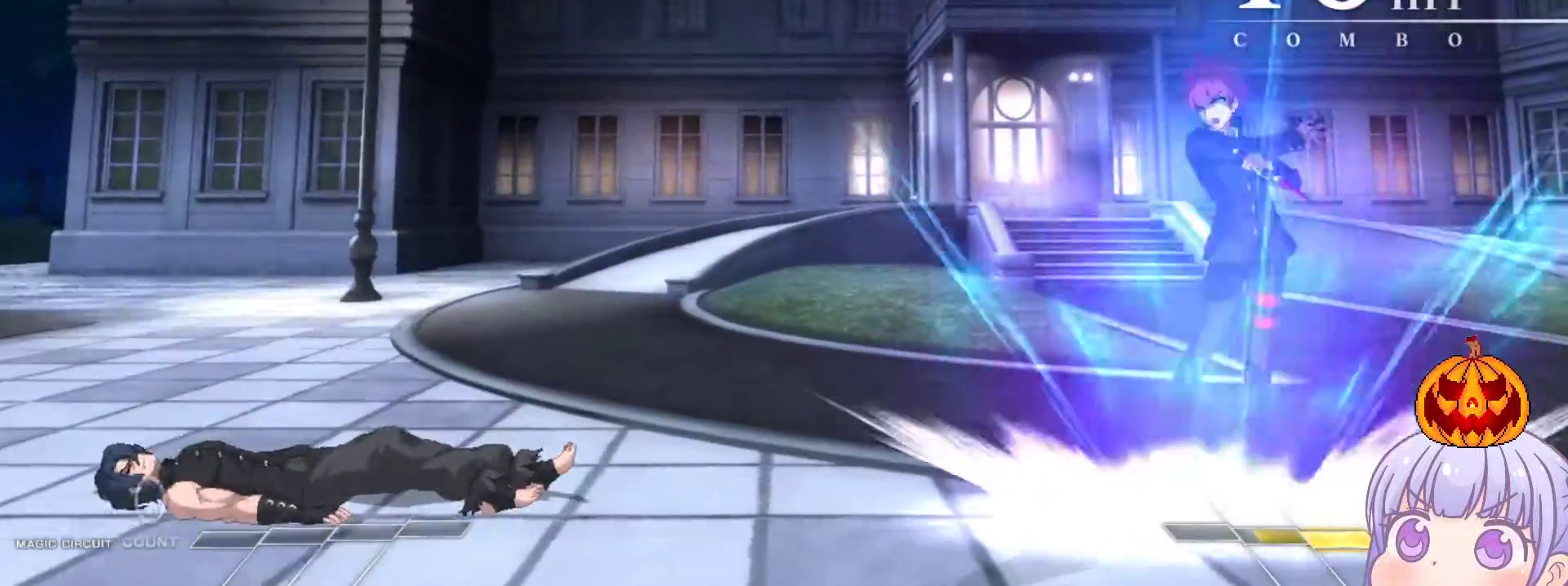
{"buttons": [], "left_stick": "right", "events": [[133, "TRIANGLE", "up"], [150, "SQUARE", "up"], [283, "TRIANGLE", "down"], [283, "left_stick", "center"], [333, "TRIANGLE", "up"], [483, "left_stick", "right"]]}
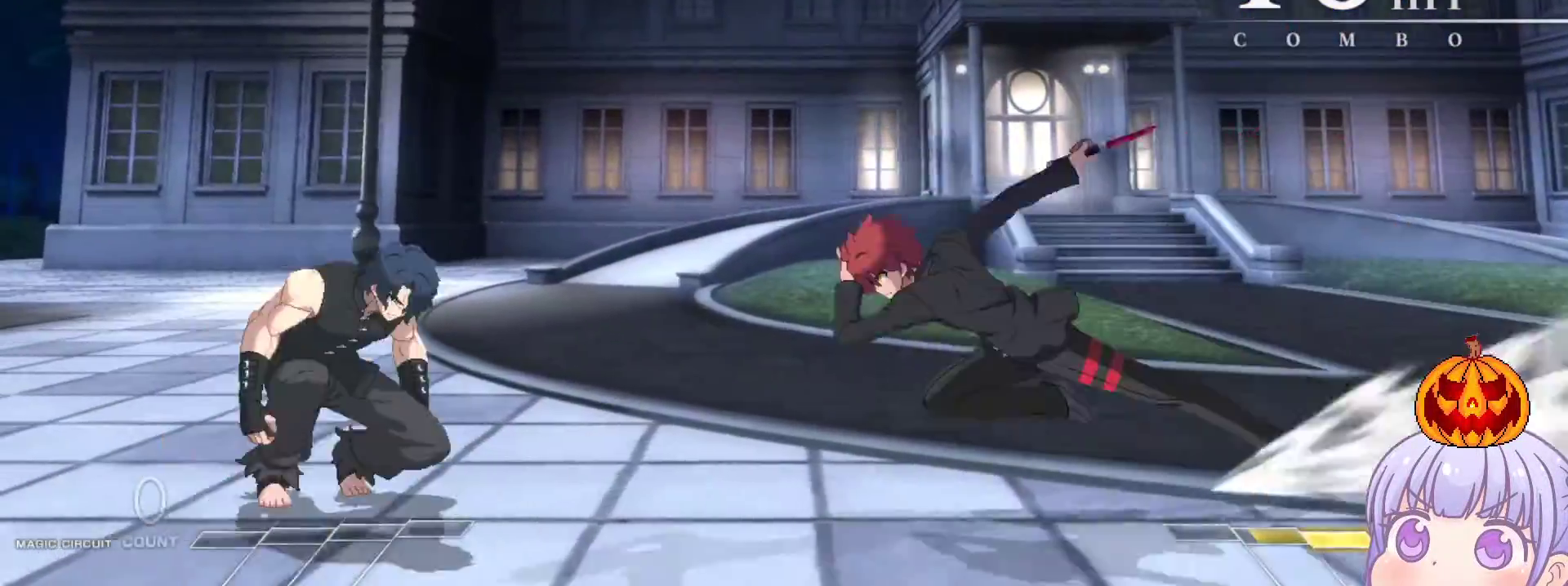
{"buttons": [], "left_stick": "center", "events": [[117, "left_stick", "center"], [433, "R1", "down"], [433, "TRIANGLE", "down"], [483, "R1", "up"], [483, "TRIANGLE", "up"]]}
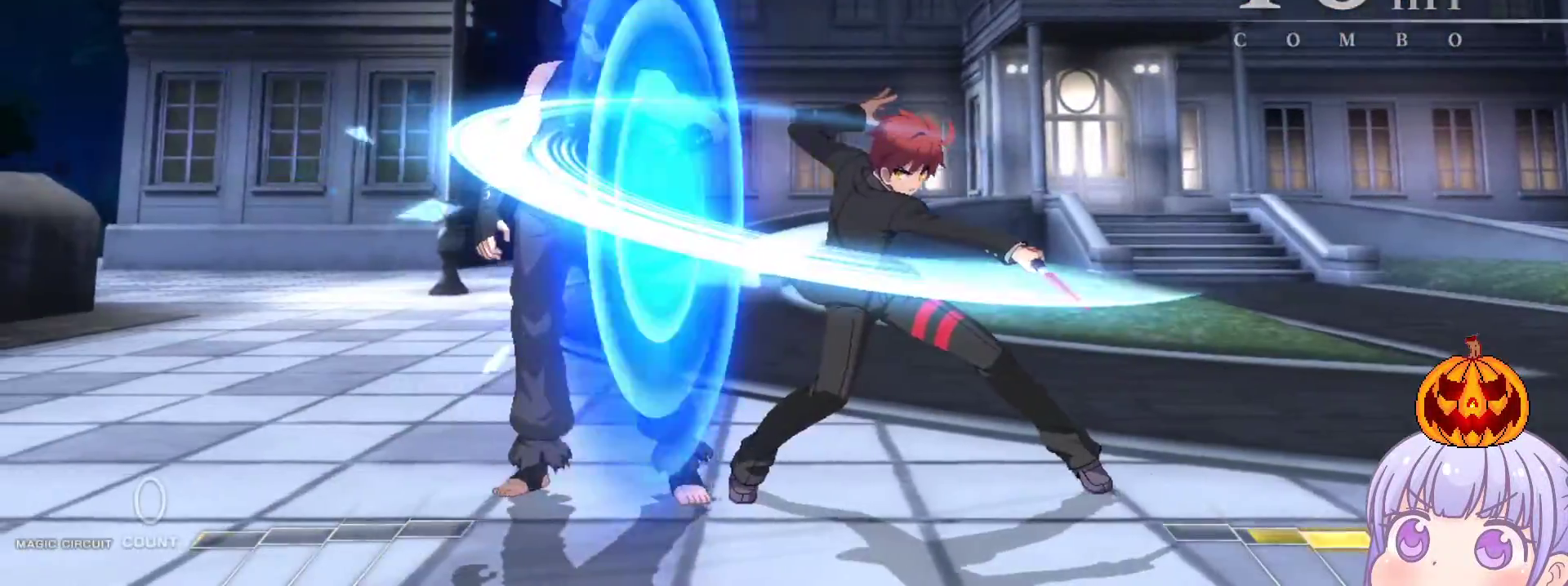
{"buttons": [], "left_stick": "center", "events": []}
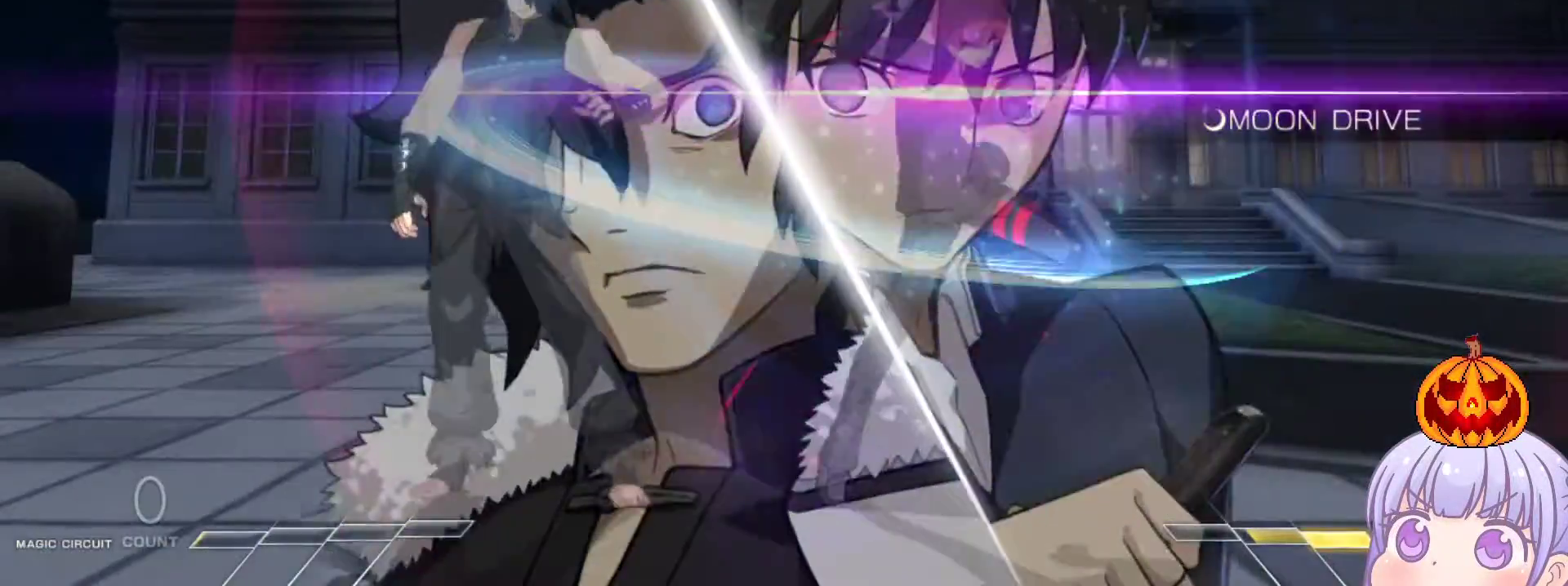
{"buttons": ["R1"], "left_stick": "center", "events": [[267, "R1", "down"]]}
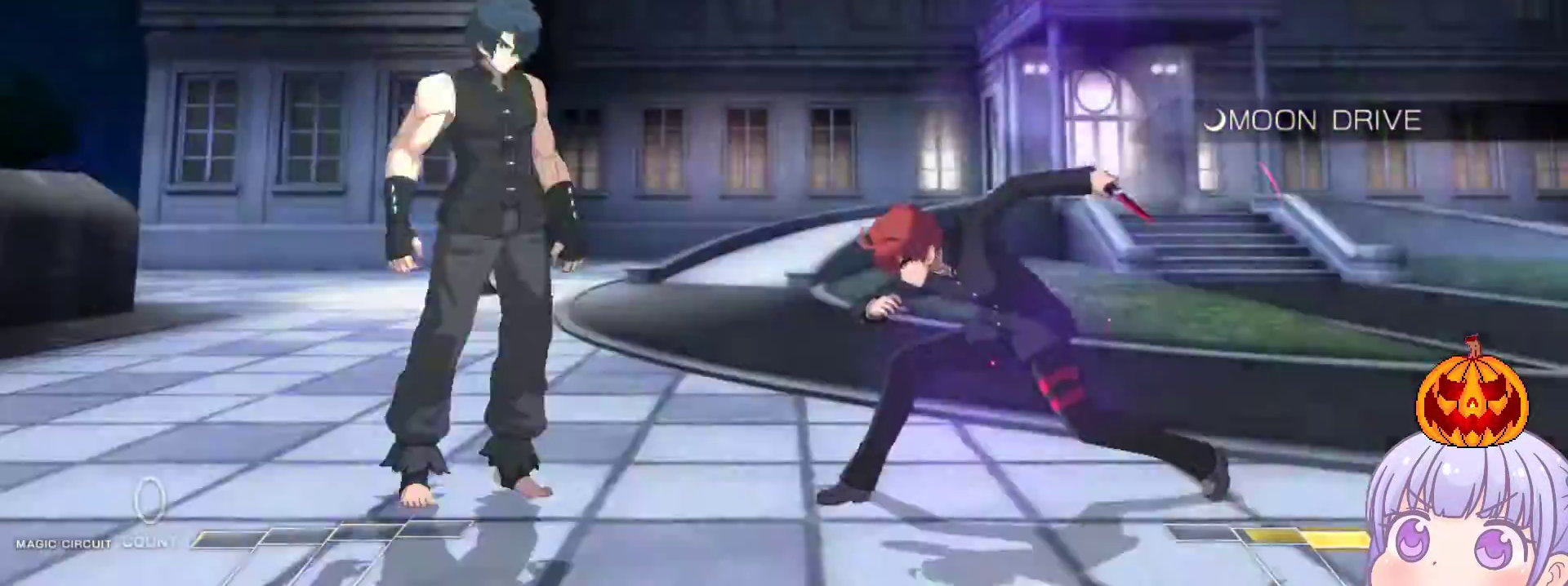
{"buttons": ["R1"], "left_stick": "right", "events": [[317, "left_stick", "right"]]}
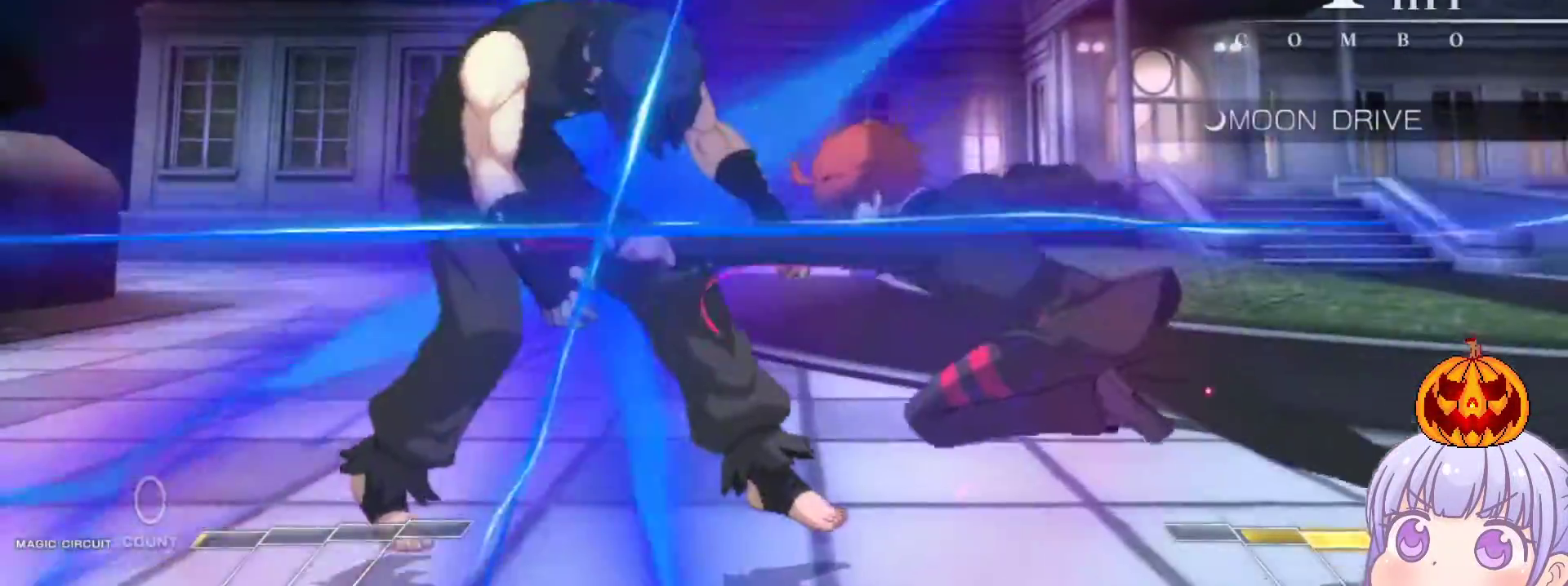
{"buttons": [], "left_stick": "center", "events": [[150, "R1", "up"], [167, "left_stick", "center"]]}
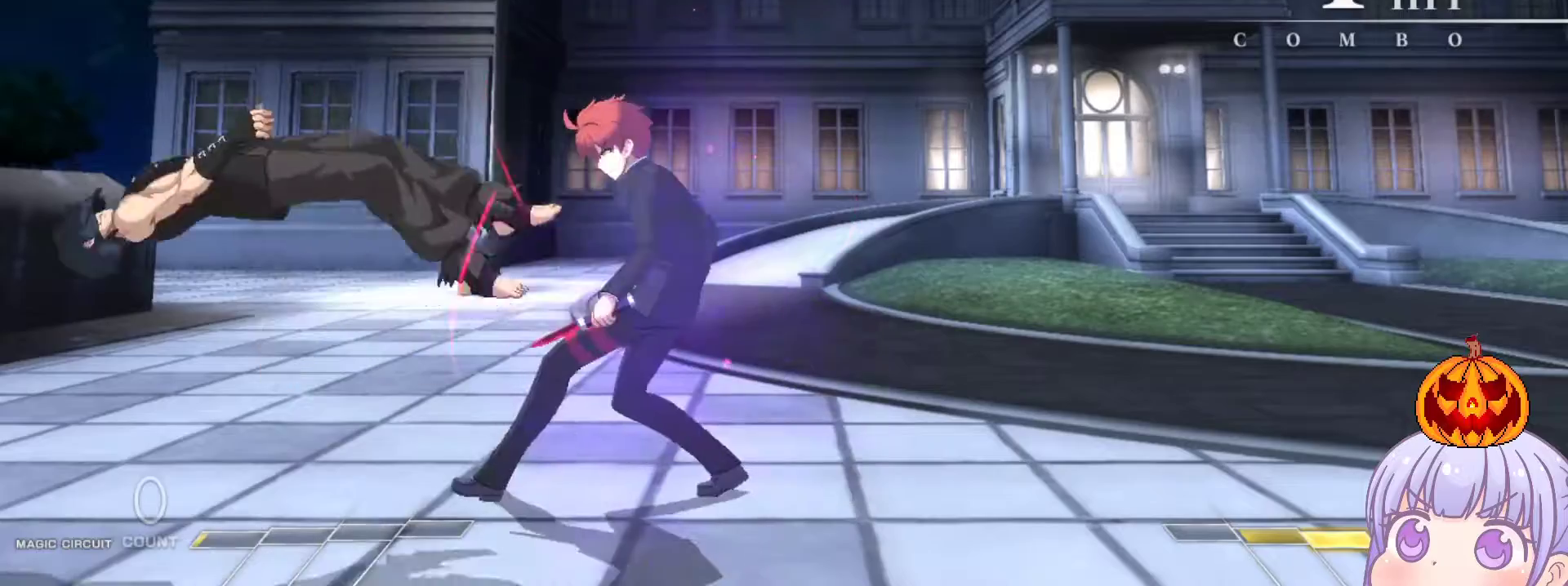
{"buttons": [], "left_stick": "right", "events": [[33, "left_stick", "left"], [83, "SQUARE", "down"], [83, "TRIANGLE", "down"], [133, "SQUARE", "up"], [133, "TRIANGLE", "up"], [250, "left_stick", "right"], [367, "SQUARE", "down"], [367, "TRIANGLE", "down"], [450, "SQUARE", "up"], [450, "TRIANGLE", "up"]]}
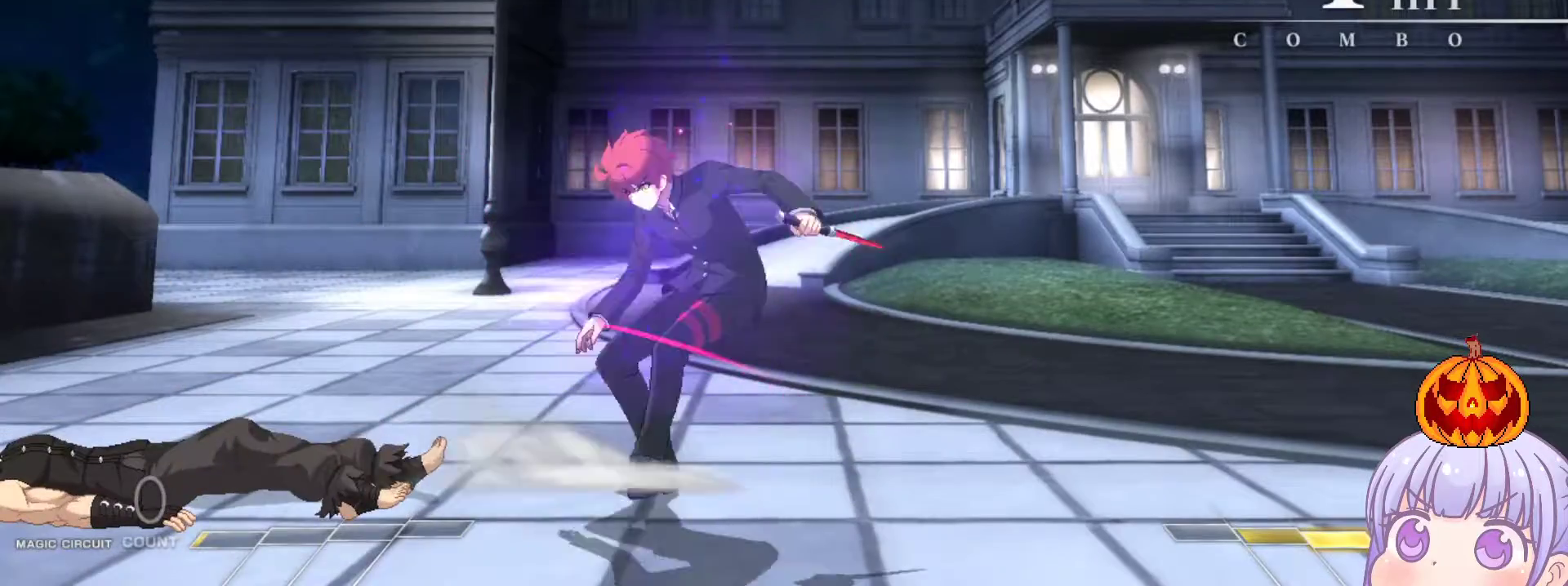
{"buttons": [], "left_stick": "left", "events": [[83, "left_stick", "center"], [383, "left_stick", "left"]]}
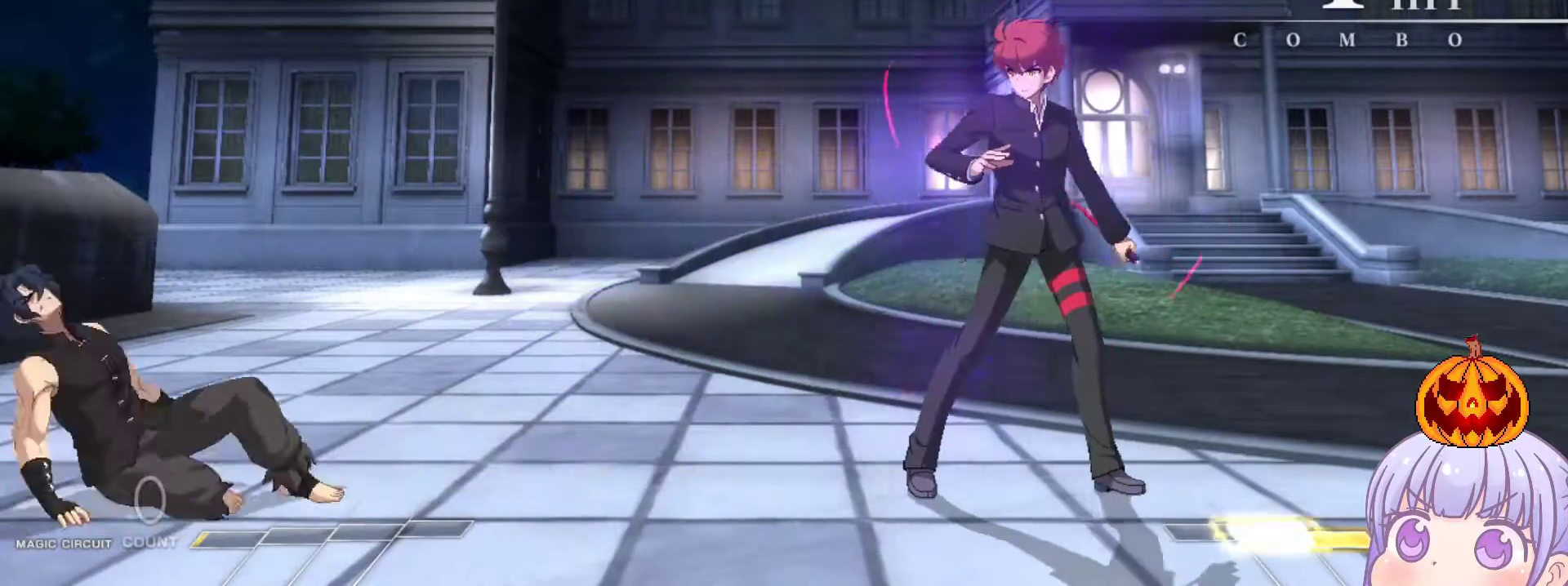
{"buttons": [], "left_stick": "right", "events": [[267, "left_stick", "right"]]}
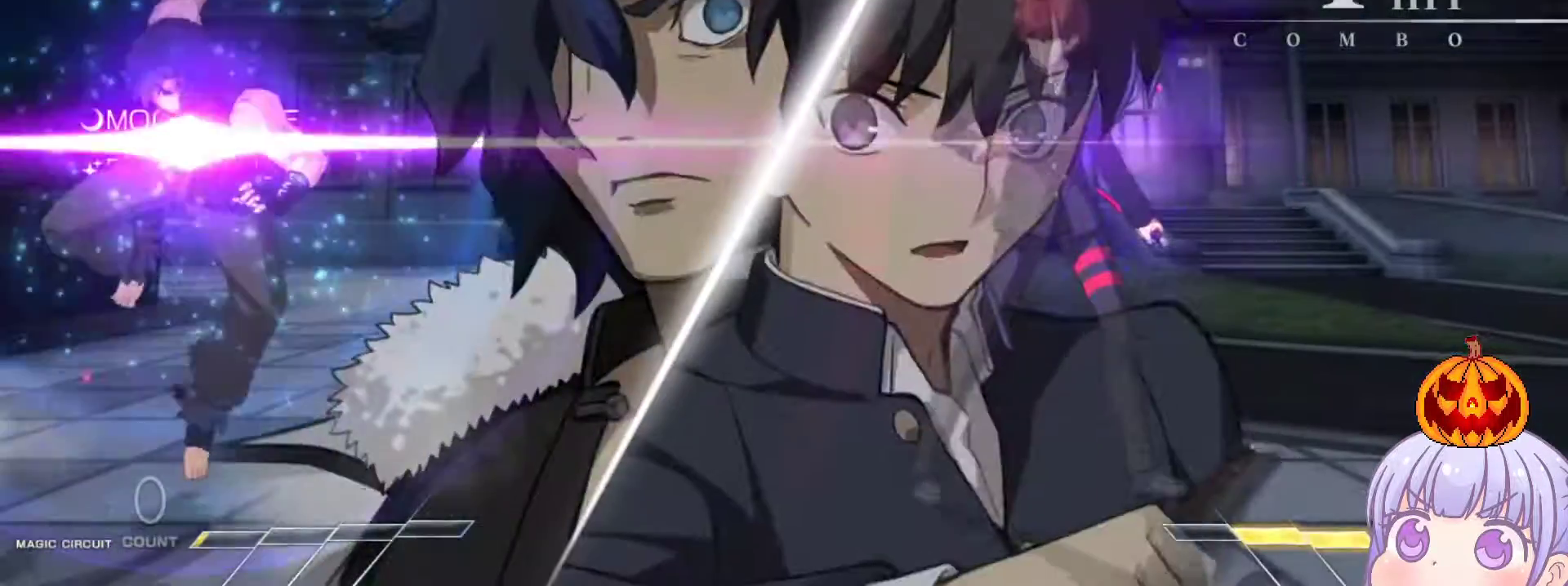
{"buttons": [], "left_stick": "left", "events": [[17, "left_stick", "center"], [367, "left_stick", "left"], [417, "R1", "down"], [417, "TRIANGLE", "down"], [450, "R1", "up"], [450, "TRIANGLE", "up"]]}
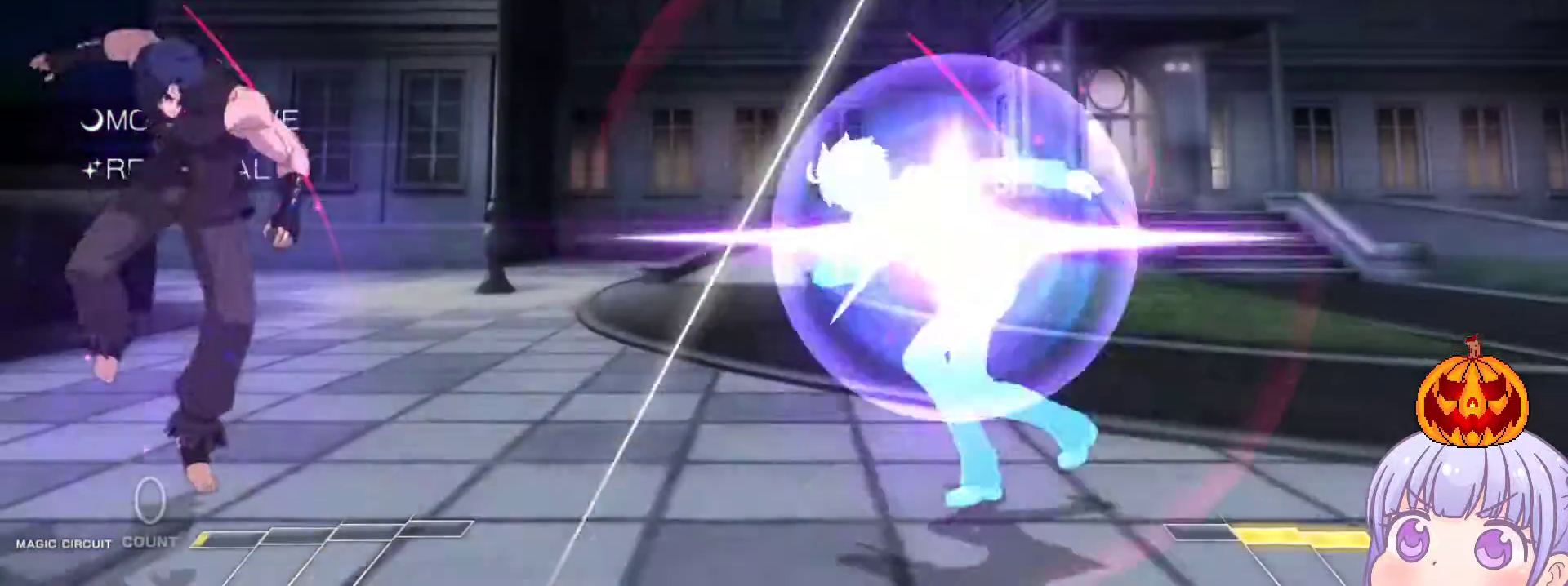
{"buttons": [], "left_stick": "center", "events": [[17, "left_stick", "center"], [83, "left_stick", "right"], [333, "left_stick", "center"]]}
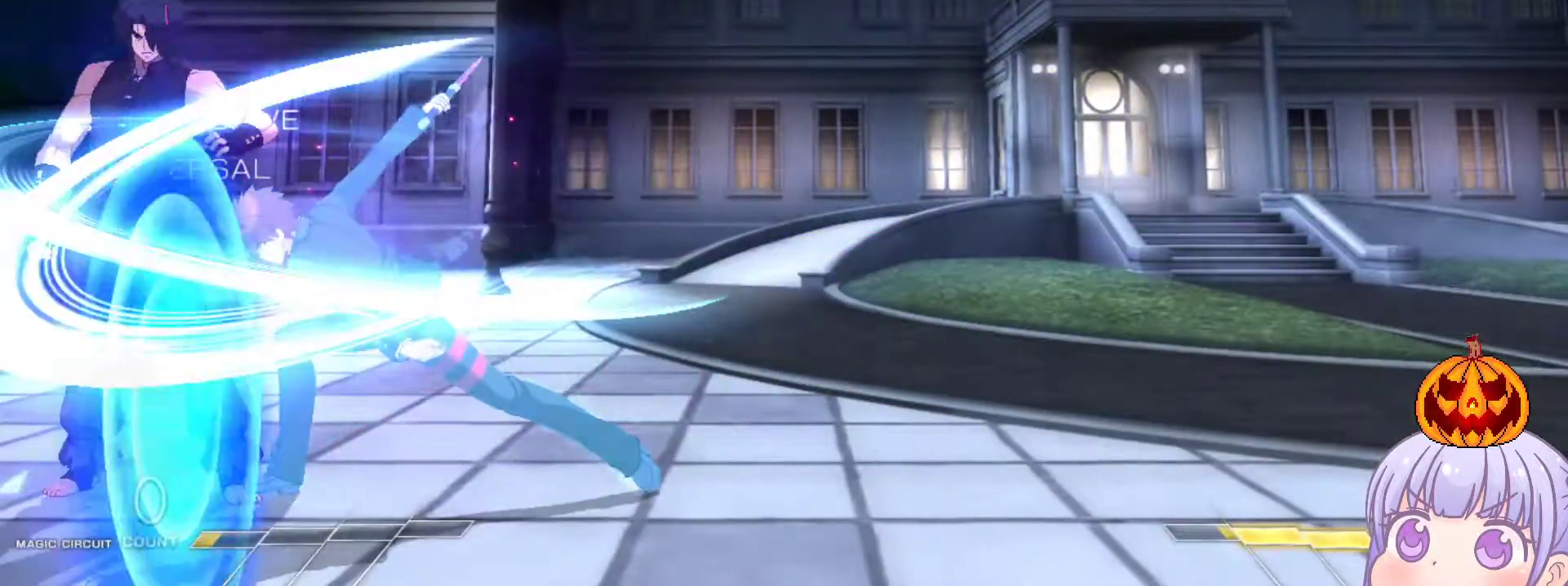
{"buttons": [], "left_stick": "down-right", "events": [[267, "left_stick", "right"], [417, "left_stick", "down-right"]]}
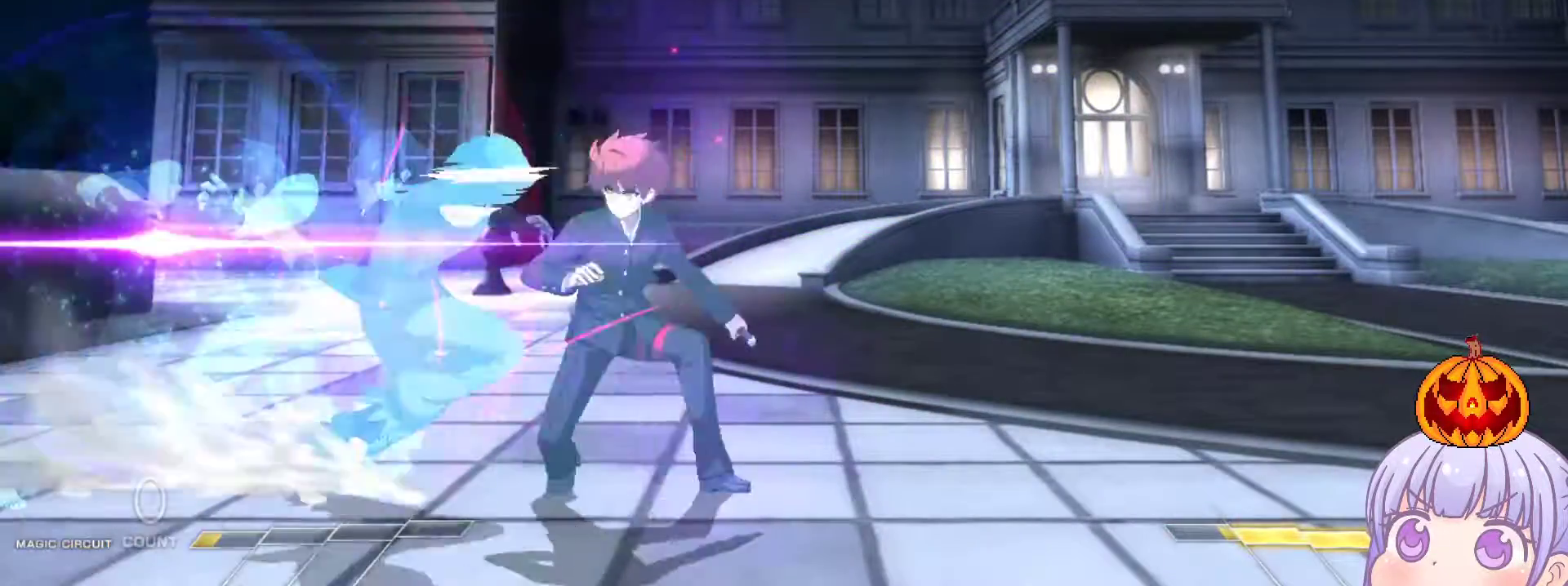
{"buttons": [], "left_stick": "up-right", "events": [[150, "left_stick", "right"], [167, "CROSS", "down"], [233, "CROSS", "up"], [300, "left_stick", "down-right"], [450, "CROSS", "down"], [467, "left_stick", "up-right"], [500, "CROSS", "up"]]}
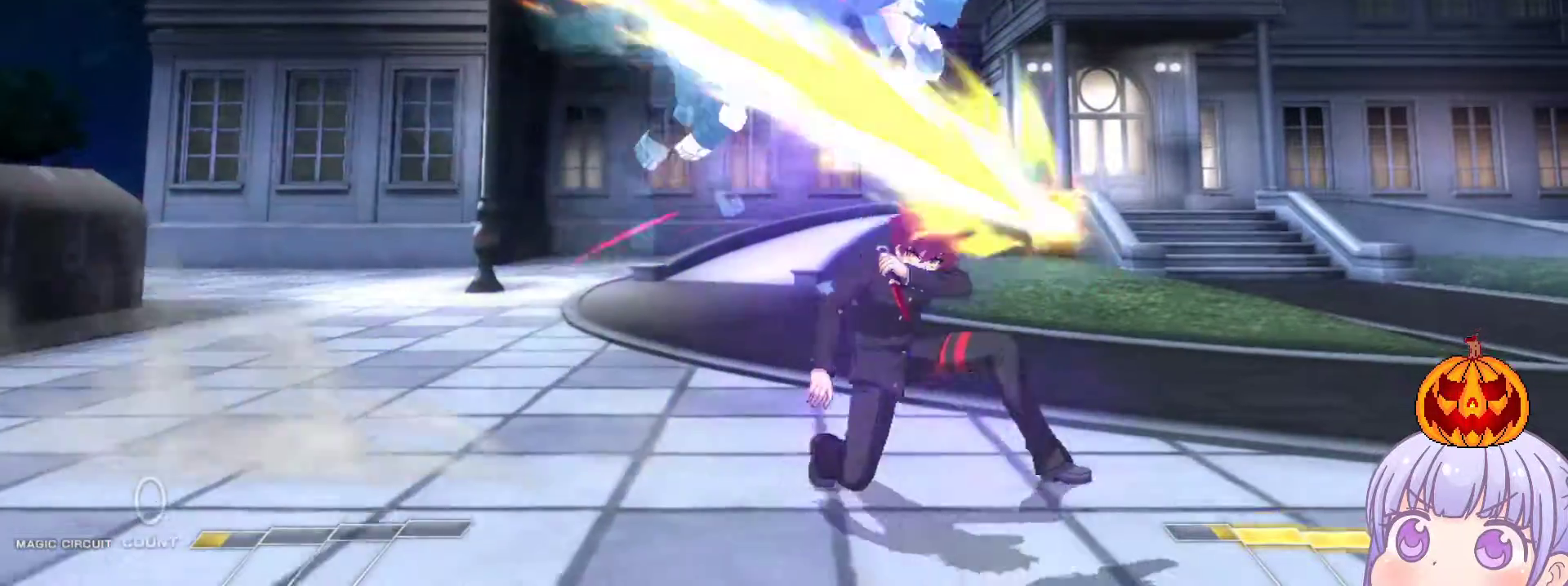
{"buttons": [], "left_stick": "down-right", "events": [[67, "left_stick", "right"], [283, "left_stick", "down-right"], [333, "SQUARE", "down"], [400, "SQUARE", "up"]]}
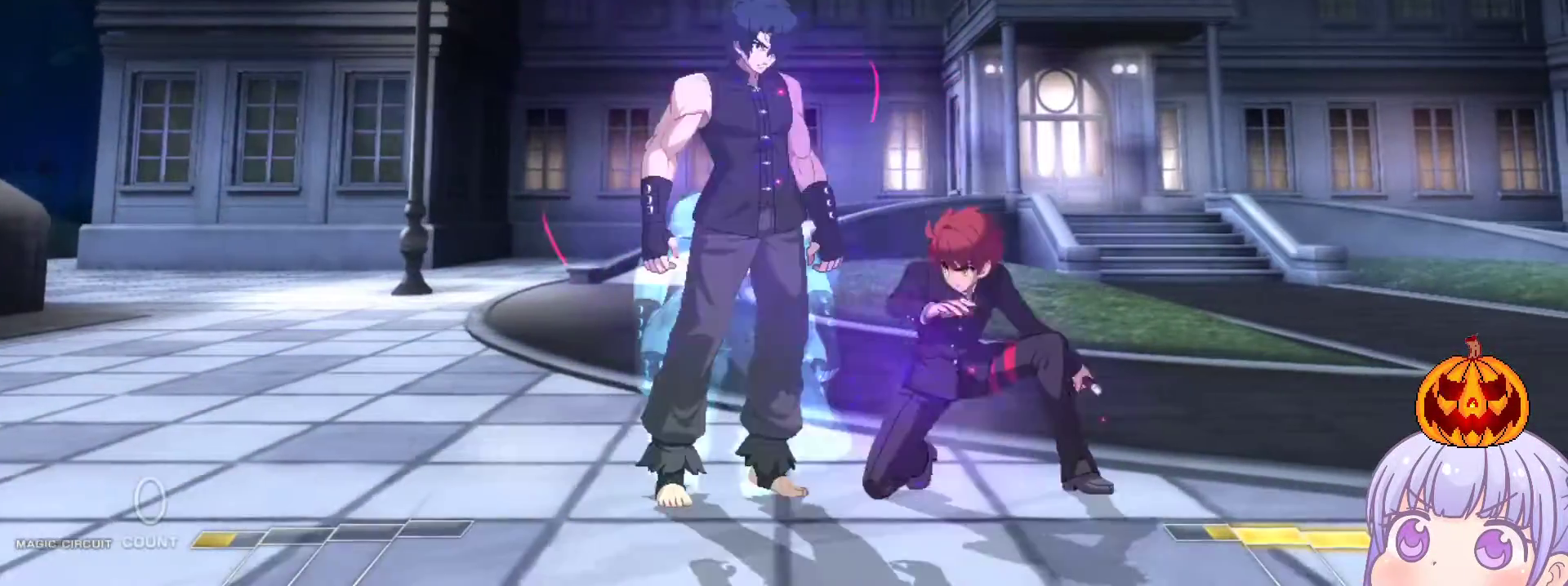
{"buttons": ["R1"], "left_stick": "down", "events": [[50, "TRIANGLE", "down"], [83, "TRIANGLE", "up"], [400, "left_stick", "down"], [500, "R1", "down"]]}
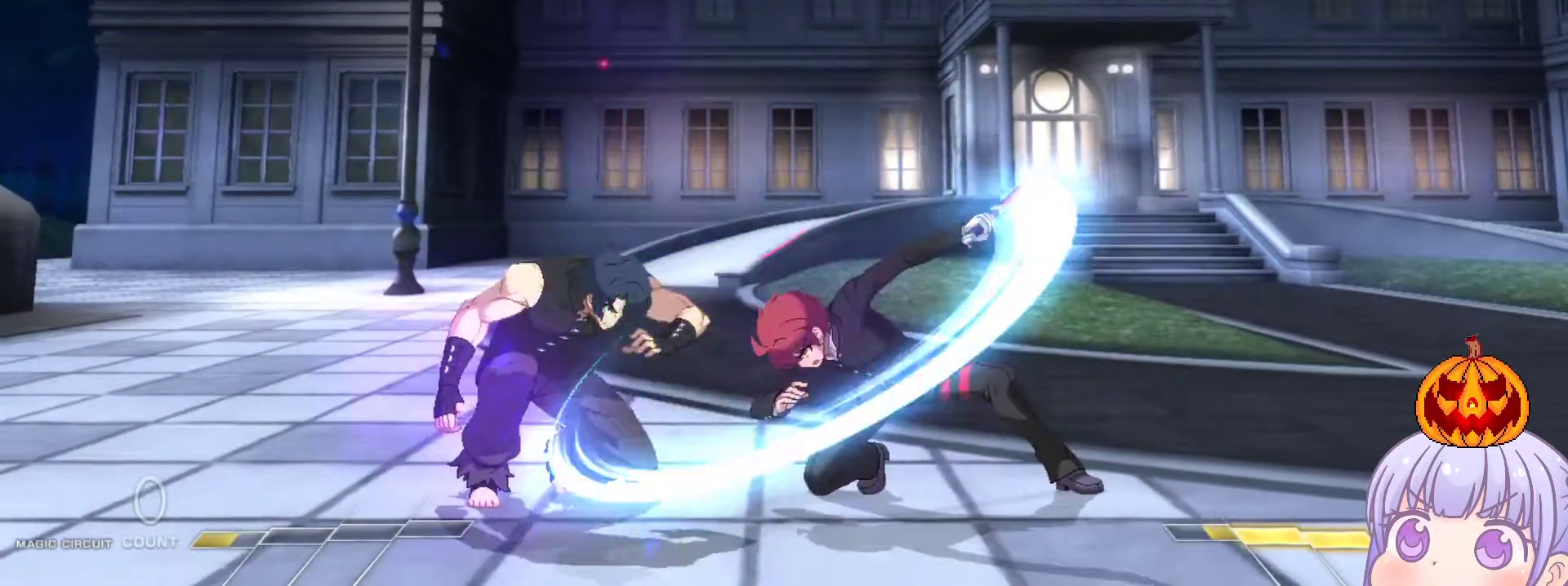
{"buttons": [], "left_stick": "center", "events": [[33, "R1", "up"], [167, "left_stick", "center"], [350, "R1", "down"], [417, "R1", "up"]]}
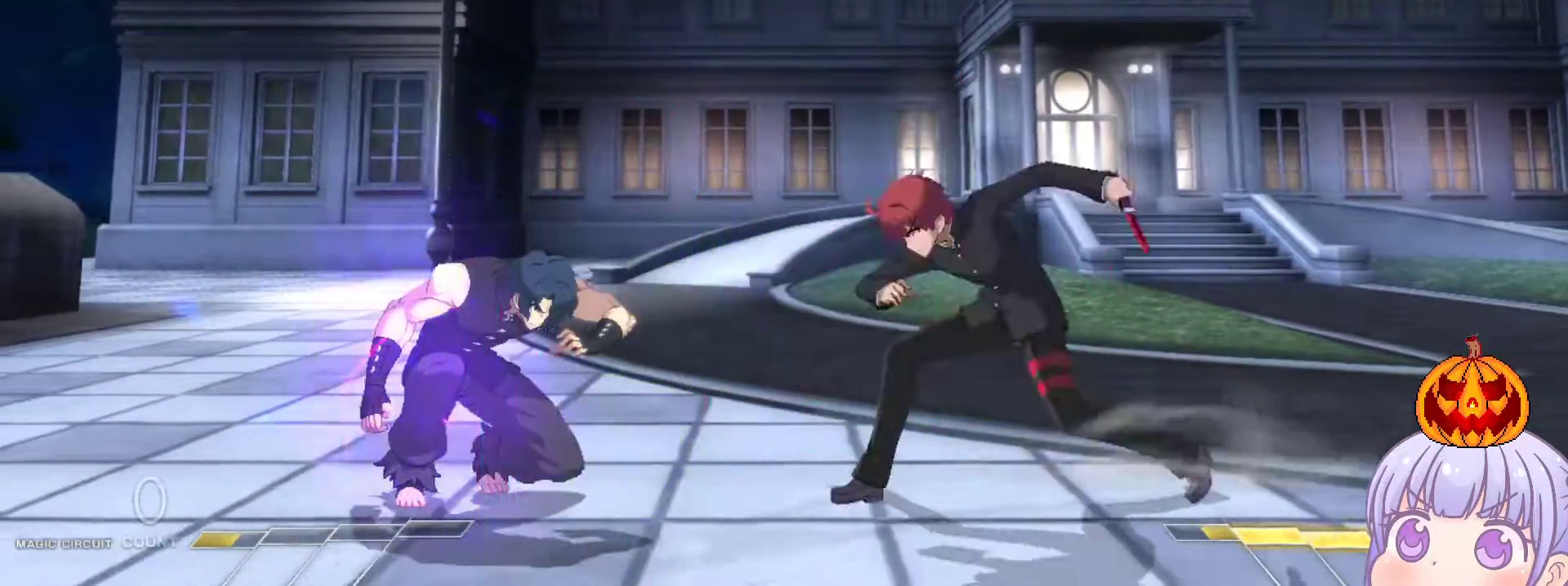
{"buttons": [], "left_stick": "down-right", "events": [[167, "SQUARE", "down"], [167, "left_stick", "down-right"], [267, "SQUARE", "up"]]}
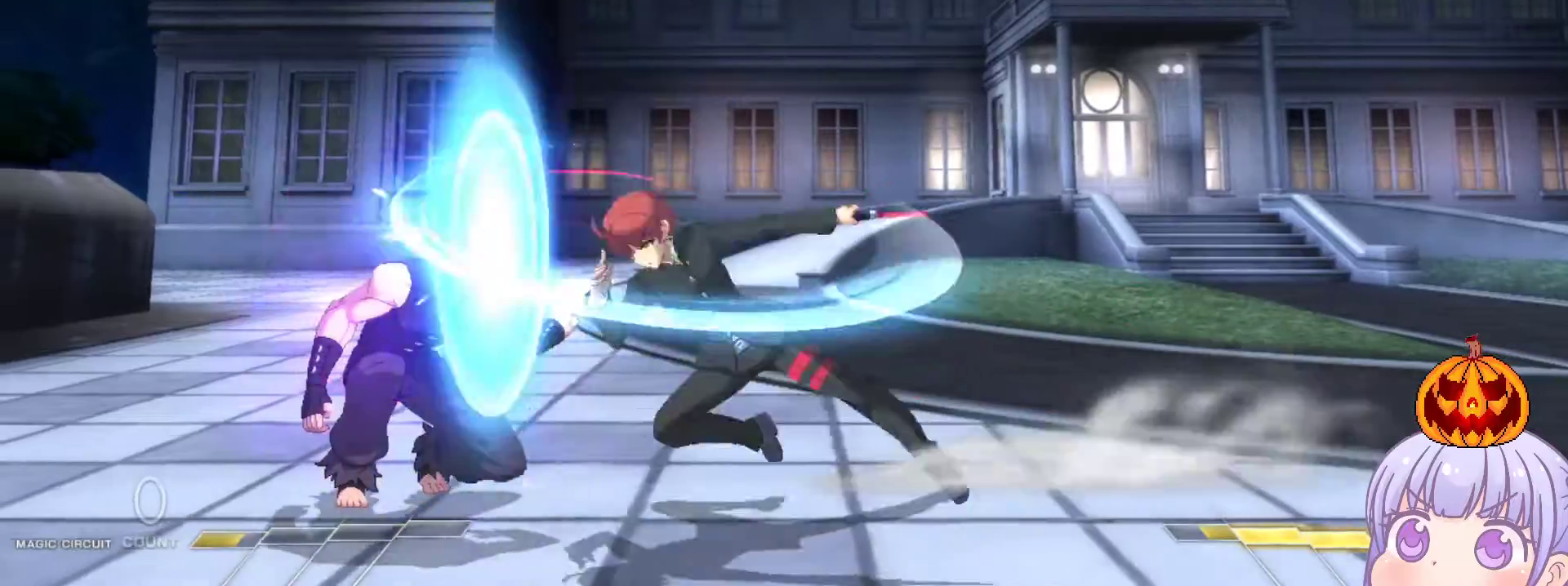
{"buttons": [], "left_stick": "center", "events": [[367, "SQUARE", "down"], [433, "SQUARE", "up"], [500, "left_stick", "center"]]}
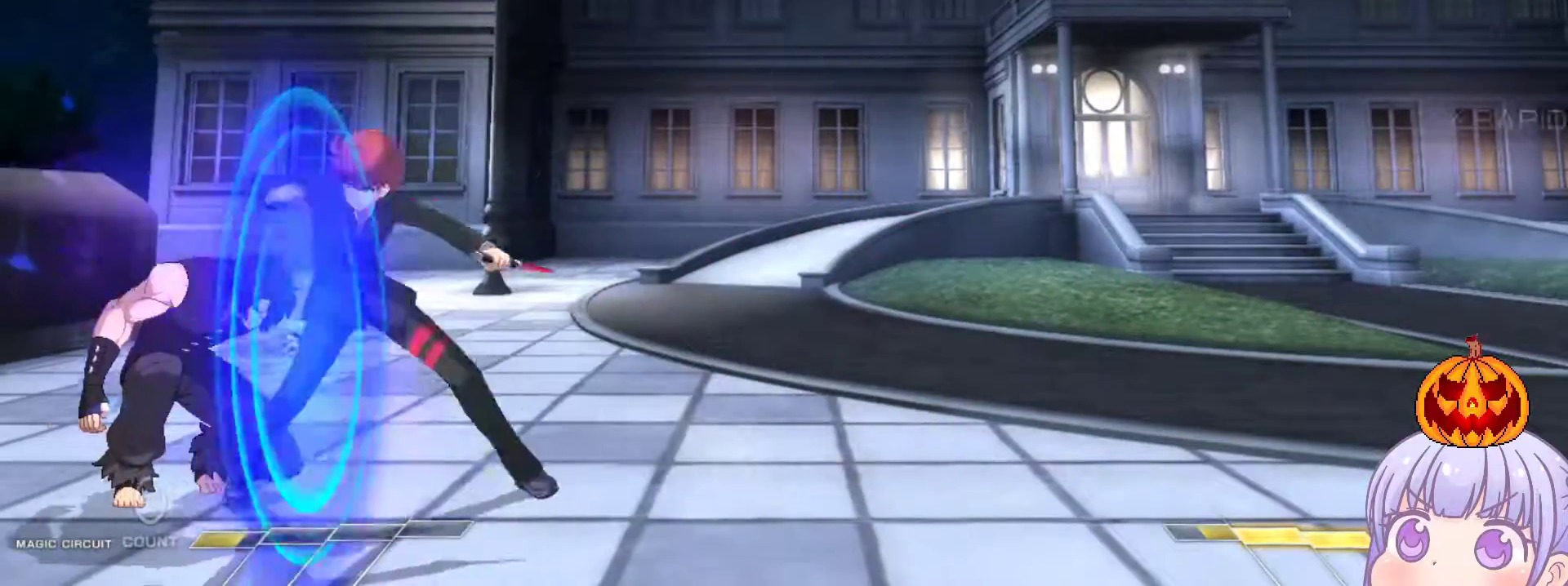
{"buttons": [], "left_stick": "right", "events": [[200, "left_stick", "down"], [283, "TRIANGLE", "down"], [300, "left_stick", "center"], [333, "TRIANGLE", "up"], [450, "left_stick", "right"]]}
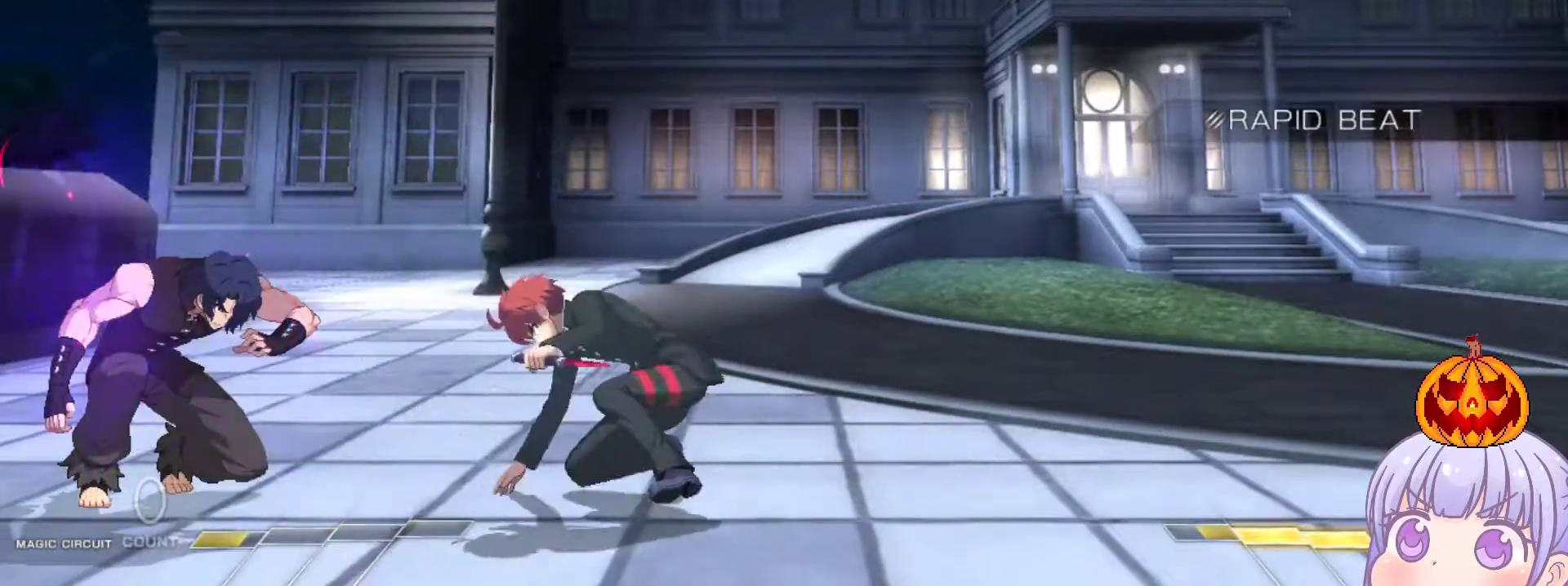
{"buttons": [], "left_stick": "down-right", "events": [[67, "left_stick", "down-right"]]}
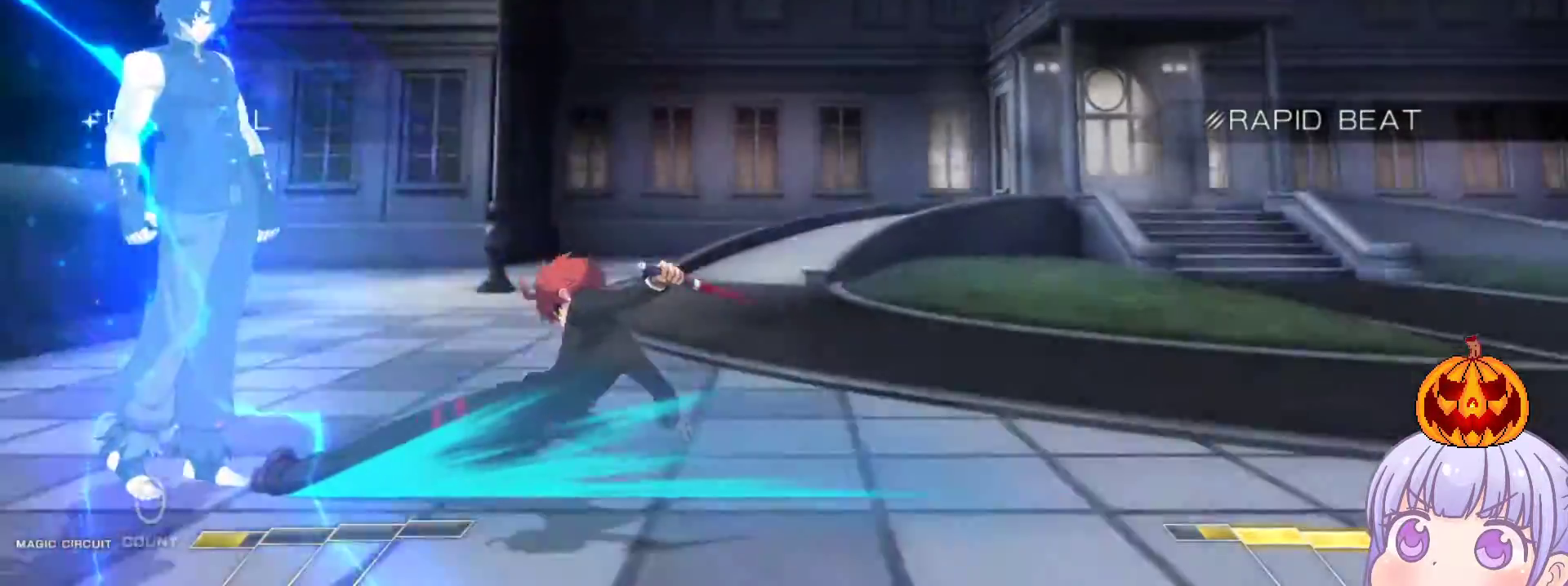
{"buttons": [], "left_stick": "right", "events": [[33, "left_stick", "right"], [67, "CROSS", "down"], [117, "CROSS", "up"], [183, "CROSS", "down"], [233, "CROSS", "up"], [317, "CROSS", "down"], [367, "CROSS", "up"]]}
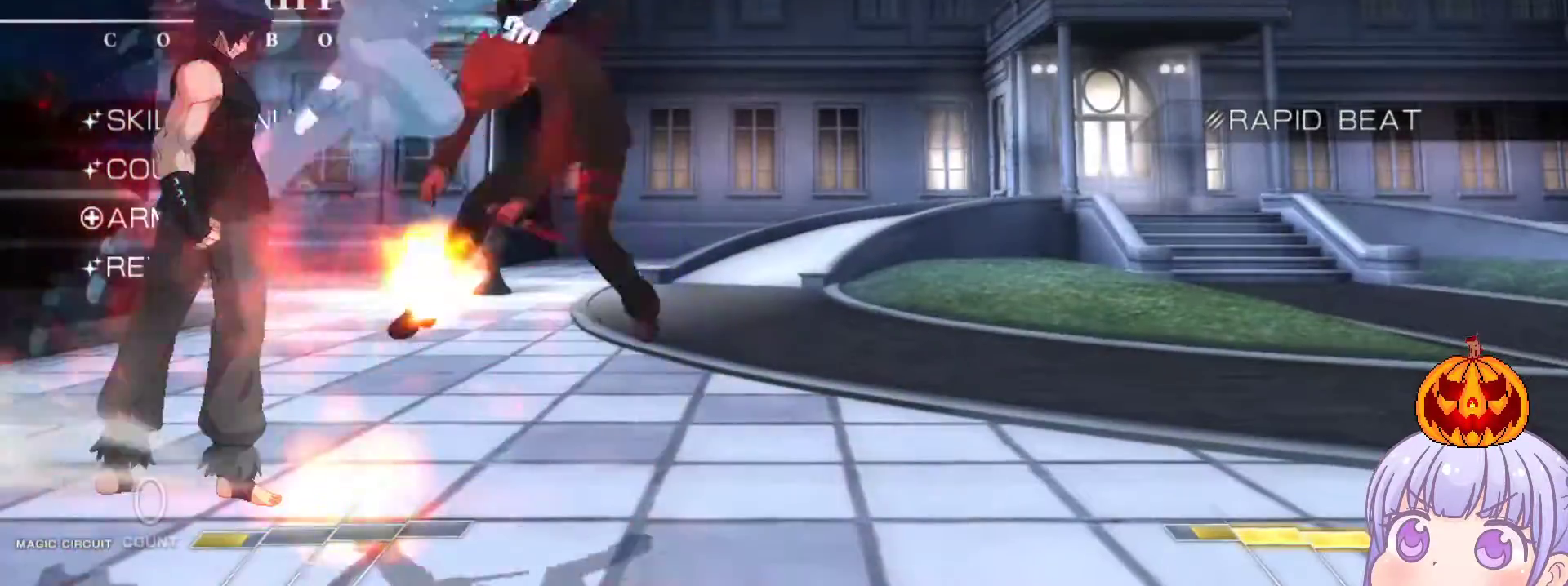
{"buttons": ["SQUARE"], "left_stick": "right", "events": [[33, "SQUARE", "down"]]}
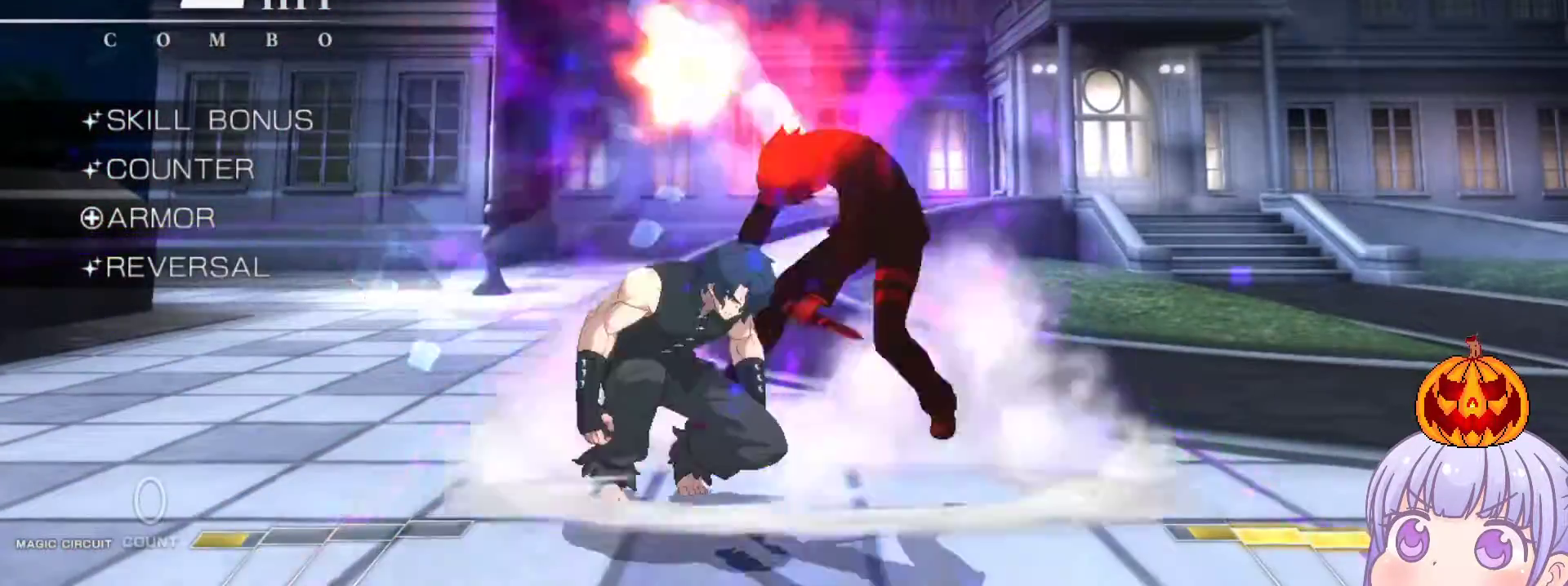
{"buttons": ["SQUARE"], "left_stick": "right", "events": []}
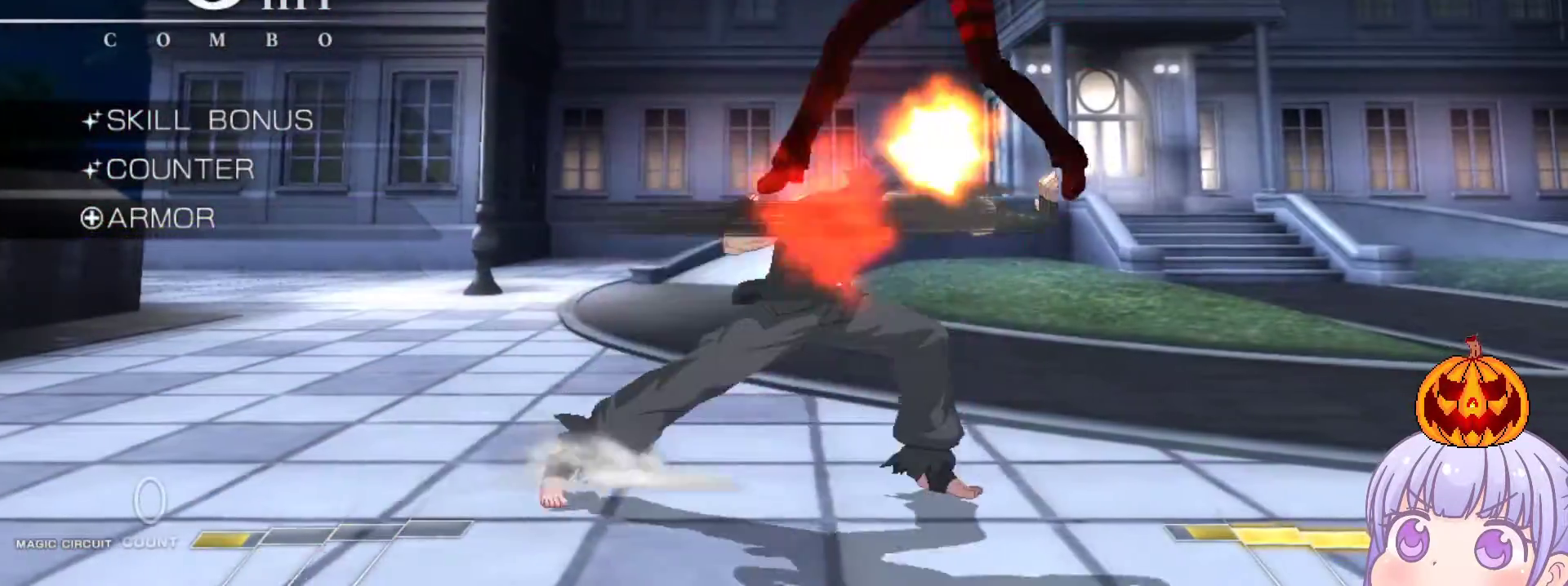
{"buttons": ["SQUARE"], "left_stick": "right", "events": []}
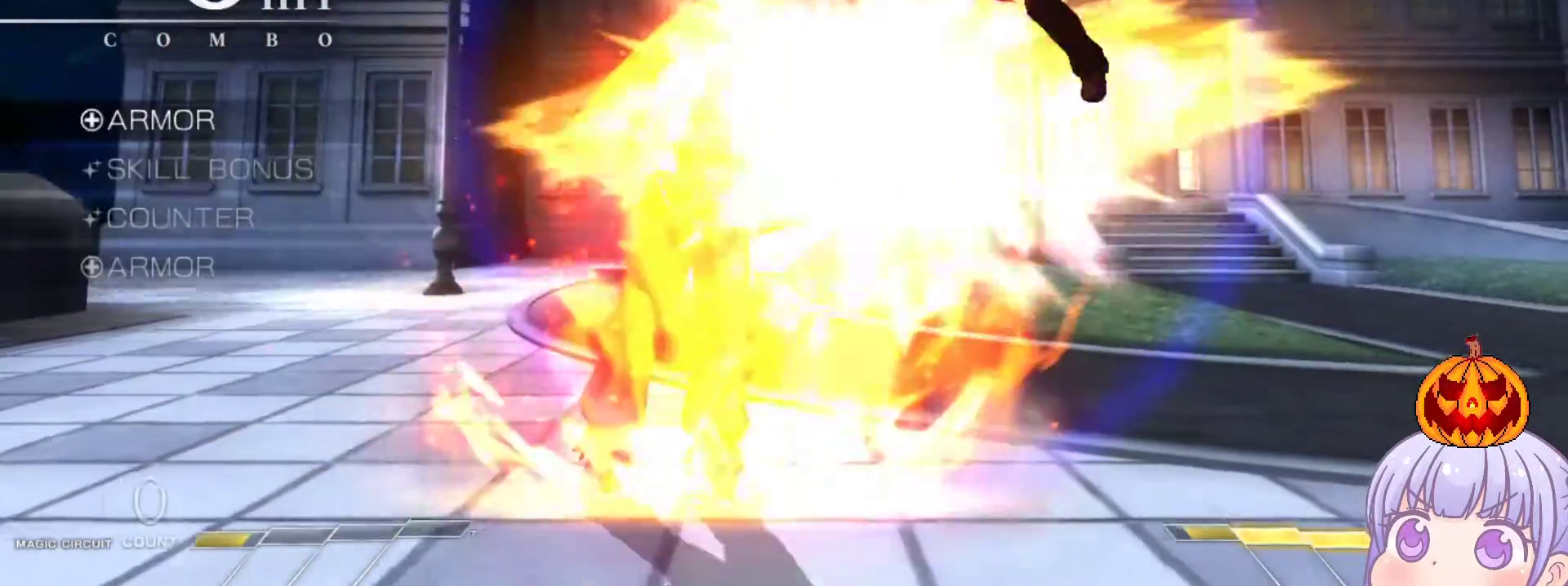
{"buttons": ["SQUARE"], "left_stick": "center", "events": [[300, "left_stick", "center"]]}
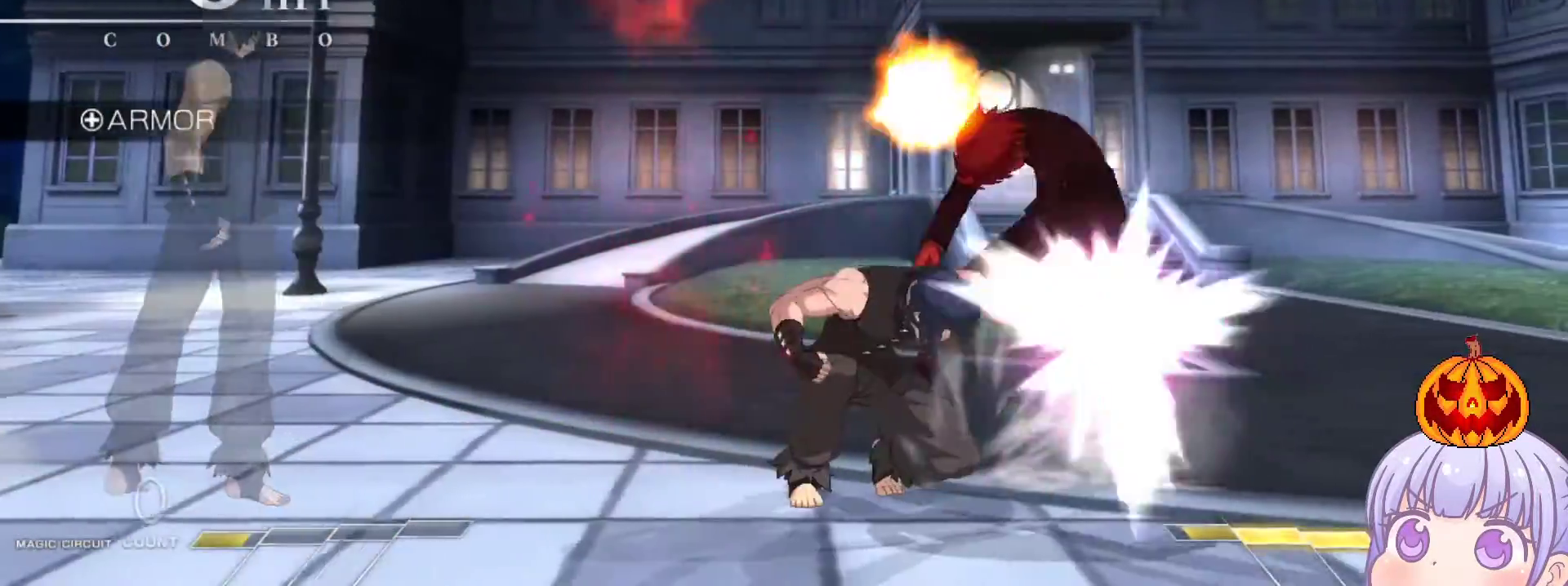
{"buttons": ["SQUARE"], "left_stick": "center", "events": []}
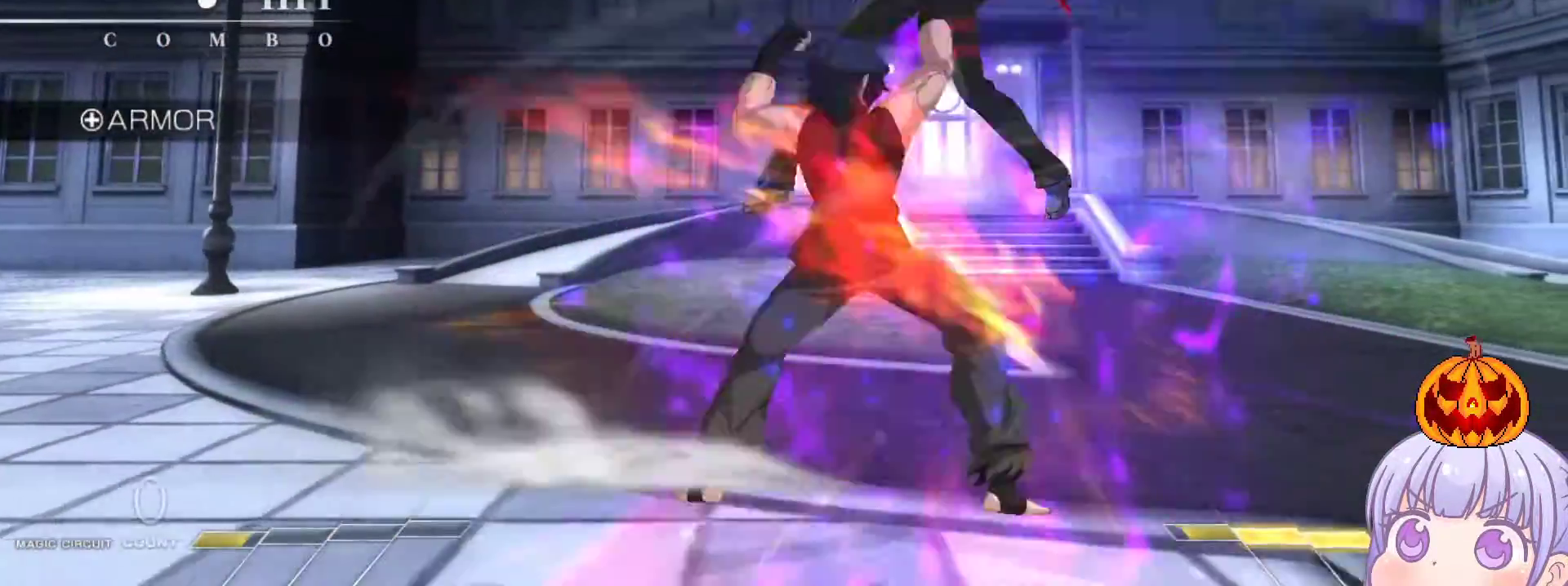
{"buttons": ["SQUARE"], "left_stick": "center", "events": []}